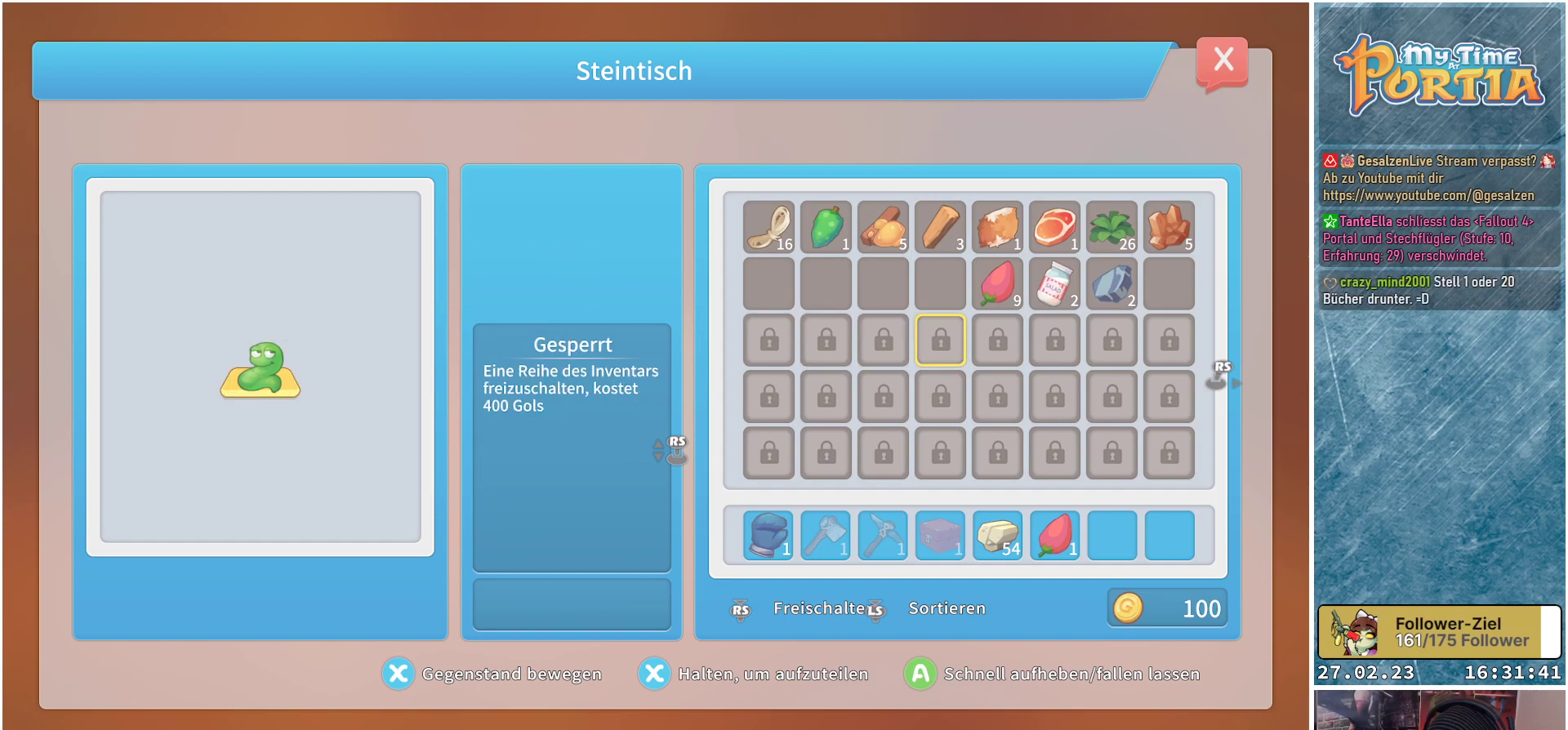
Gameplay with a controller (Xbox layout); each line is a JSON object with the inputs held at the frame after it. "events" lists button and stick changes between this image and that frame as [ms after this image, input, new state], when the widget could be followed in between.
{"buttons": [], "left_stick": "center", "right_stick": "center", "events": [[50, "B", "up"]]}
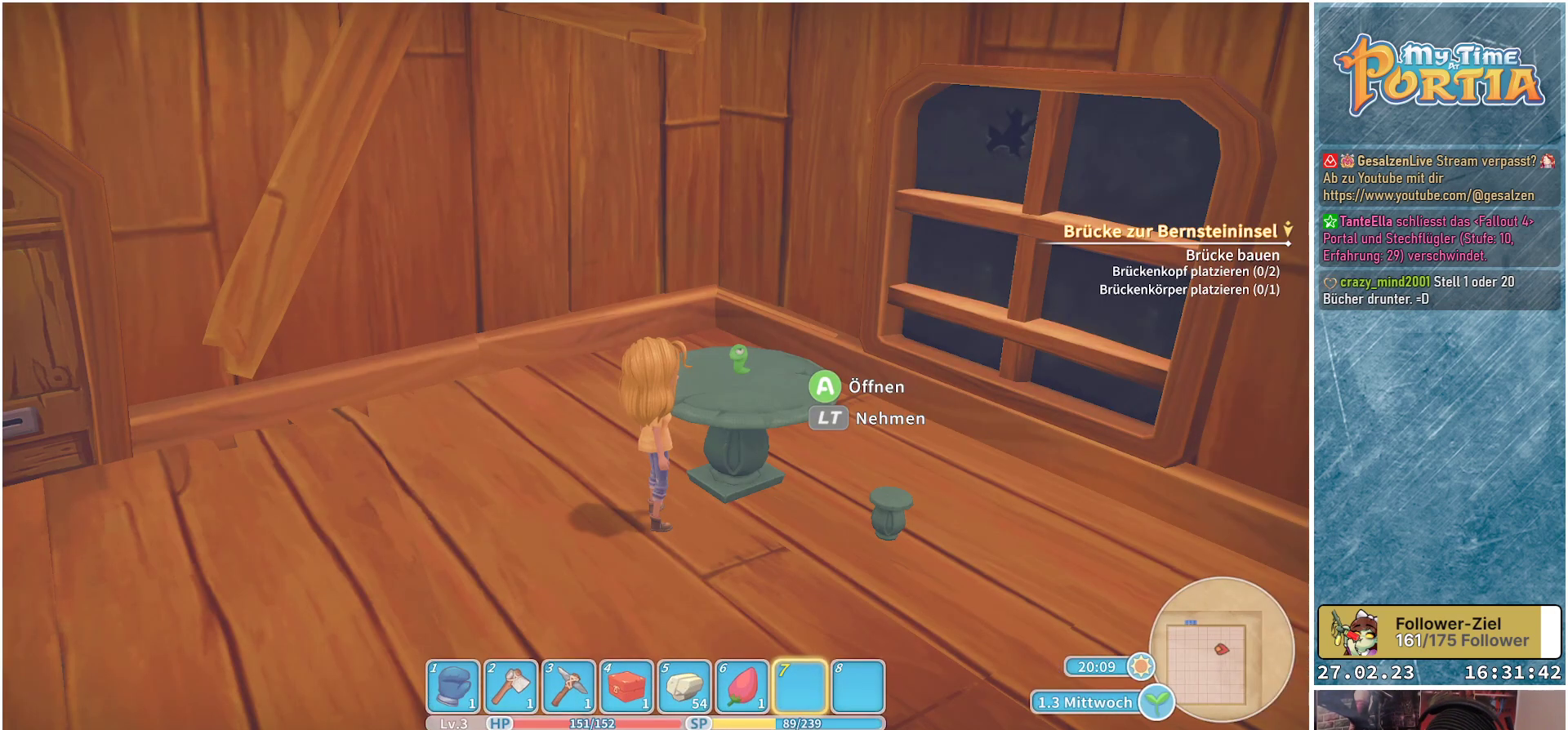
{"buttons": [], "left_stick": "up", "right_stick": "left", "events": [[33, "left_stick", "down-left"], [233, "left_stick", "center"], [467, "left_stick", "up"], [500, "right_stick", "left"]]}
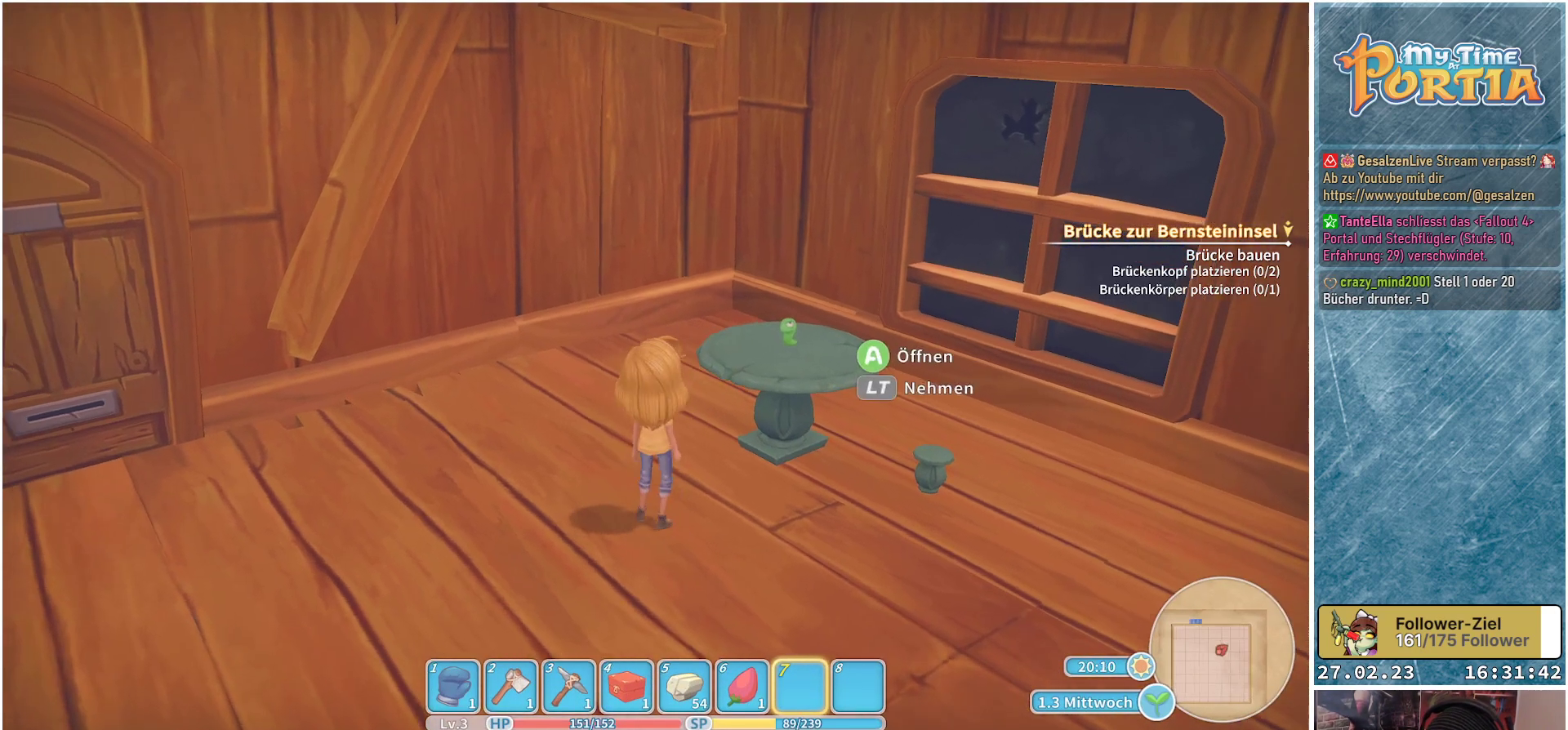
{"buttons": [], "left_stick": "center", "right_stick": "up-left", "events": [[217, "left_stick", "center"], [317, "right_stick", "up-left"]]}
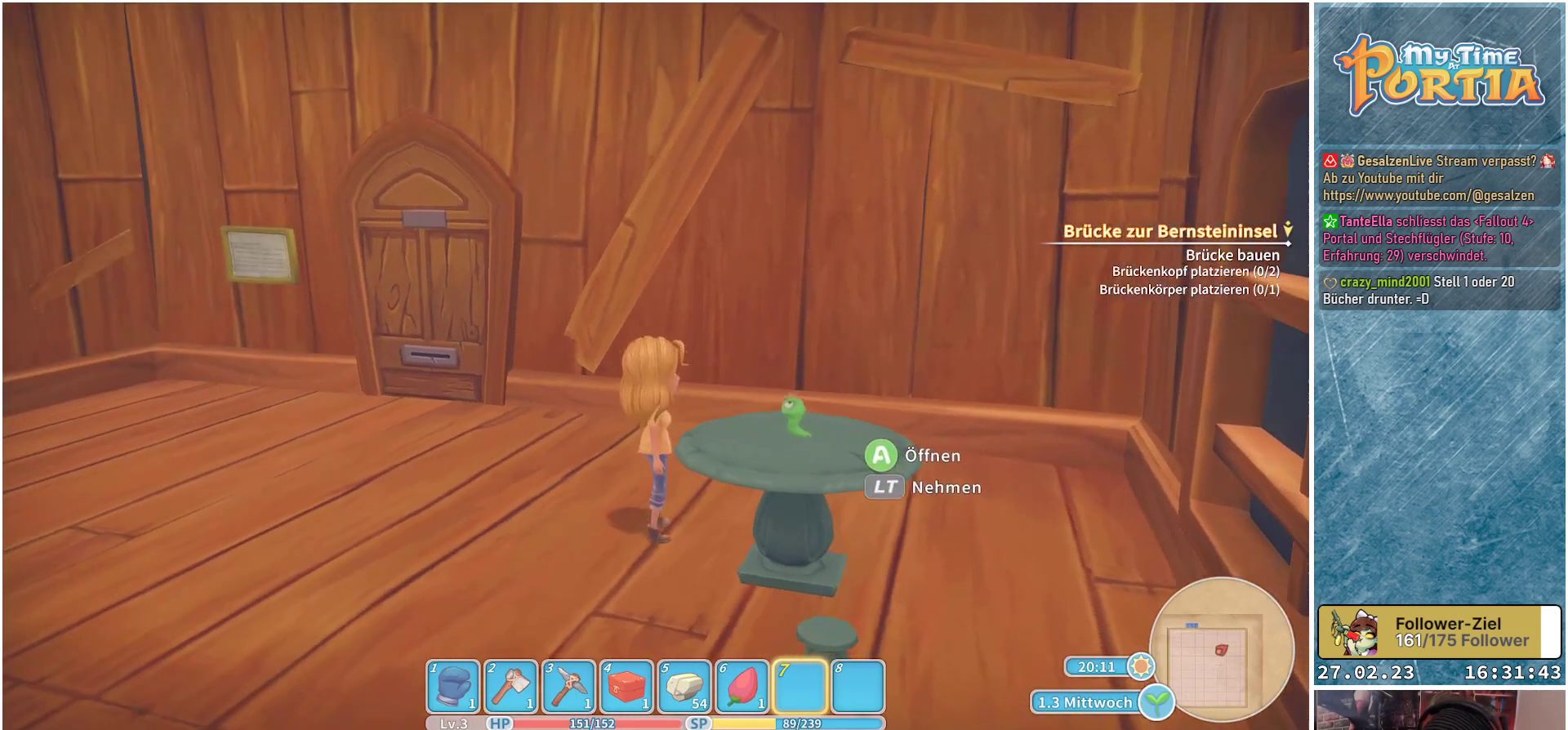
{"buttons": [], "left_stick": "center", "right_stick": "center", "events": [[217, "right_stick", "center"]]}
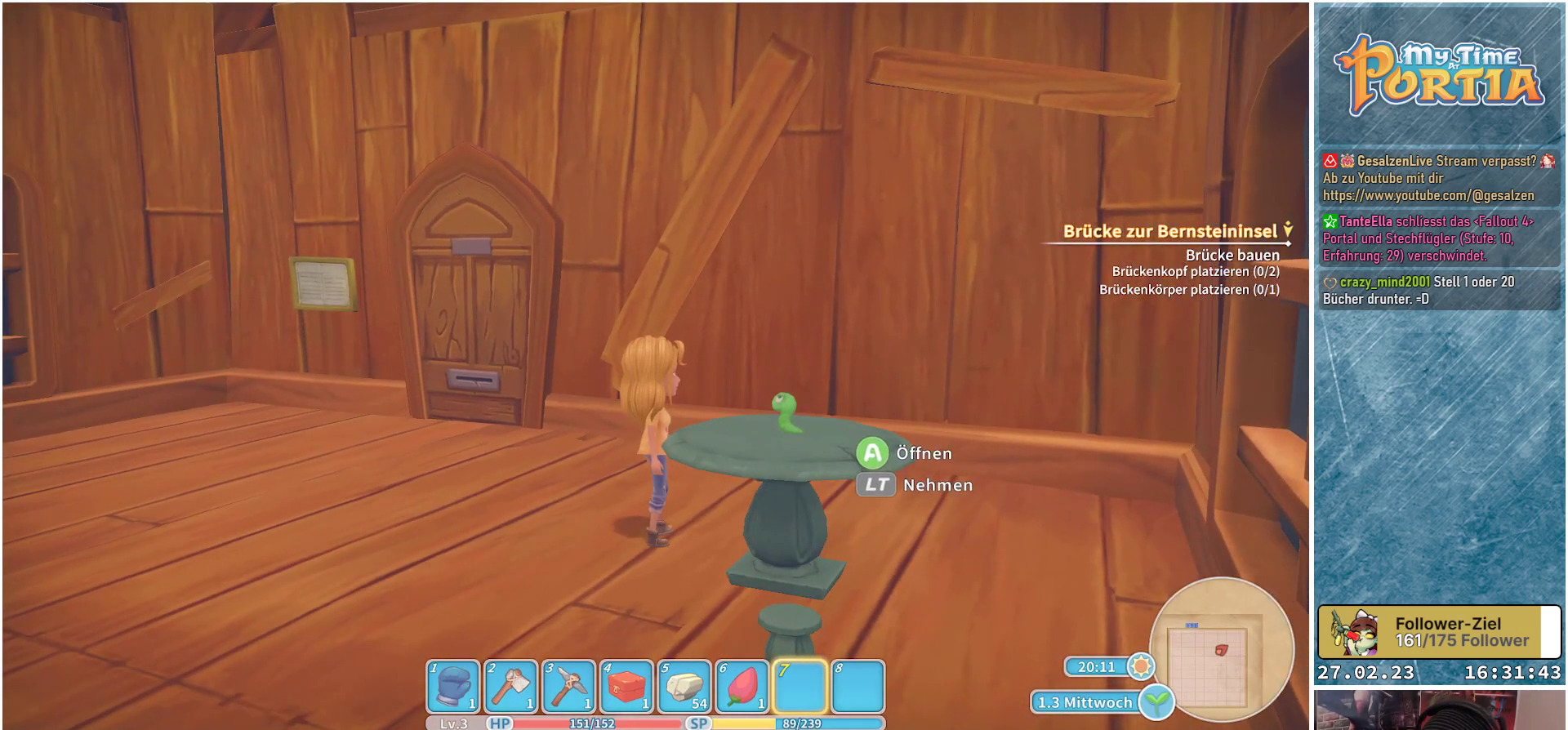
{"buttons": [], "left_stick": "left", "right_stick": "center", "events": [[183, "left_stick", "left"]]}
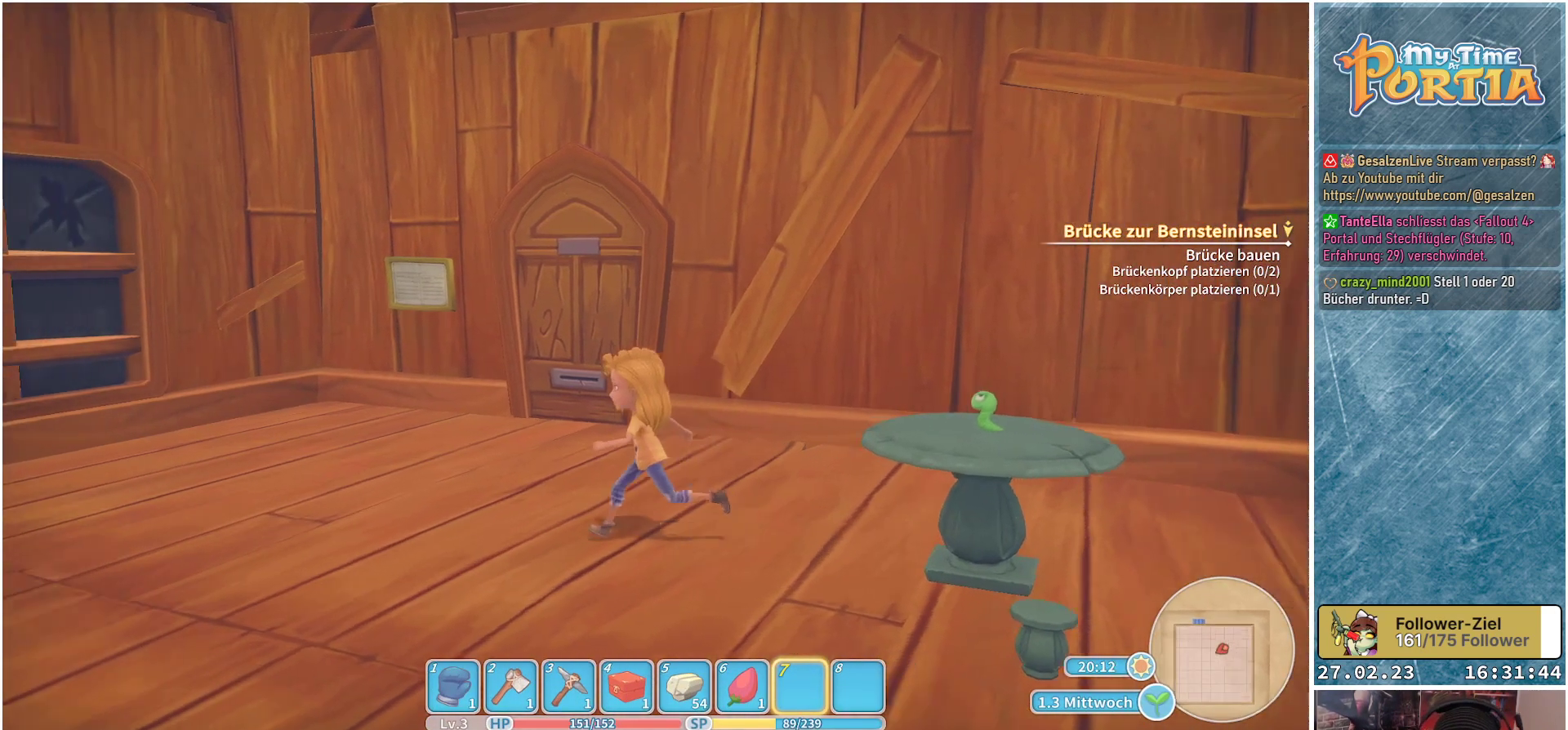
{"buttons": [], "left_stick": "center", "right_stick": "center", "events": [[200, "left_stick", "center"], [200, "right_stick", "down-right"], [383, "right_stick", "center"]]}
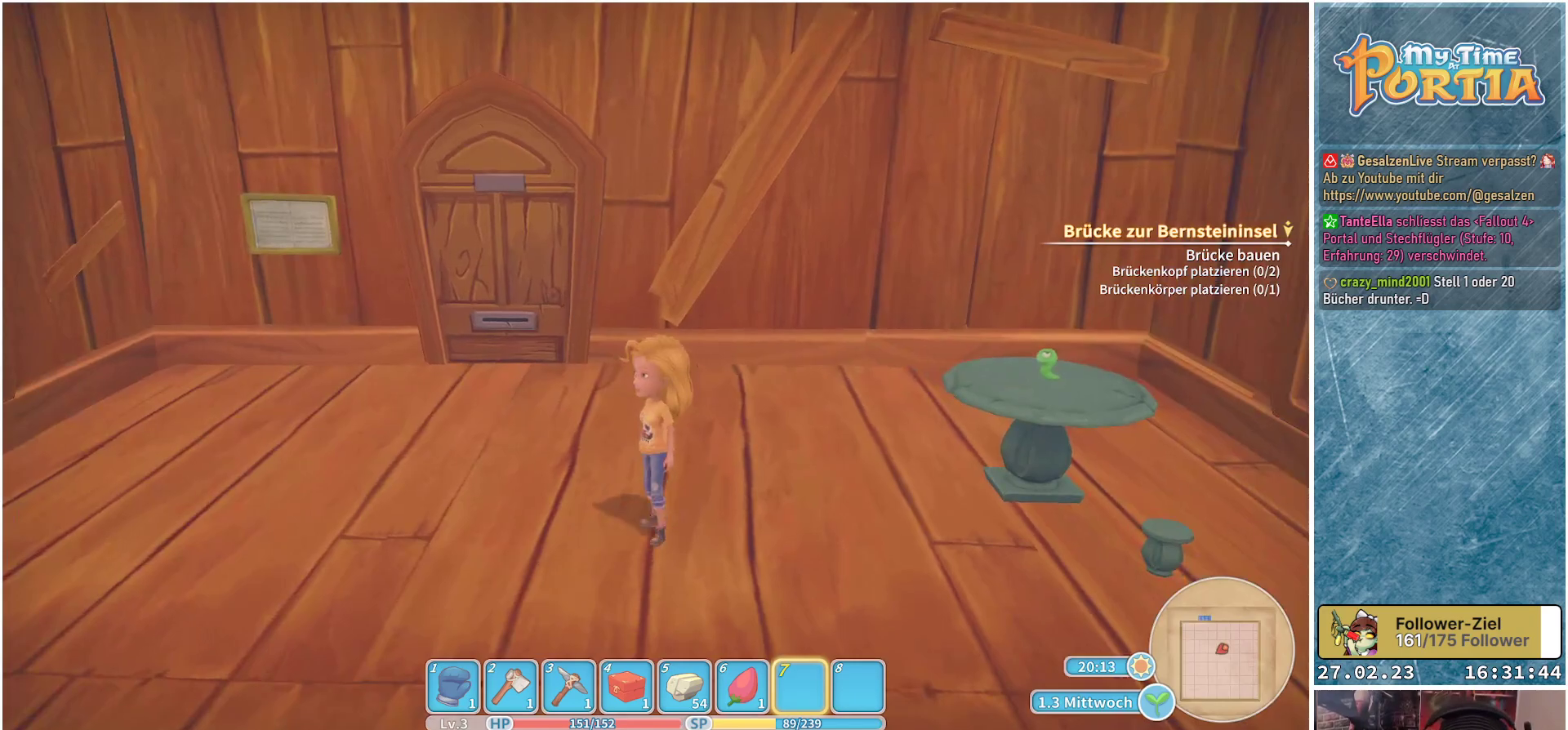
{"buttons": [], "left_stick": "center", "right_stick": "center", "events": []}
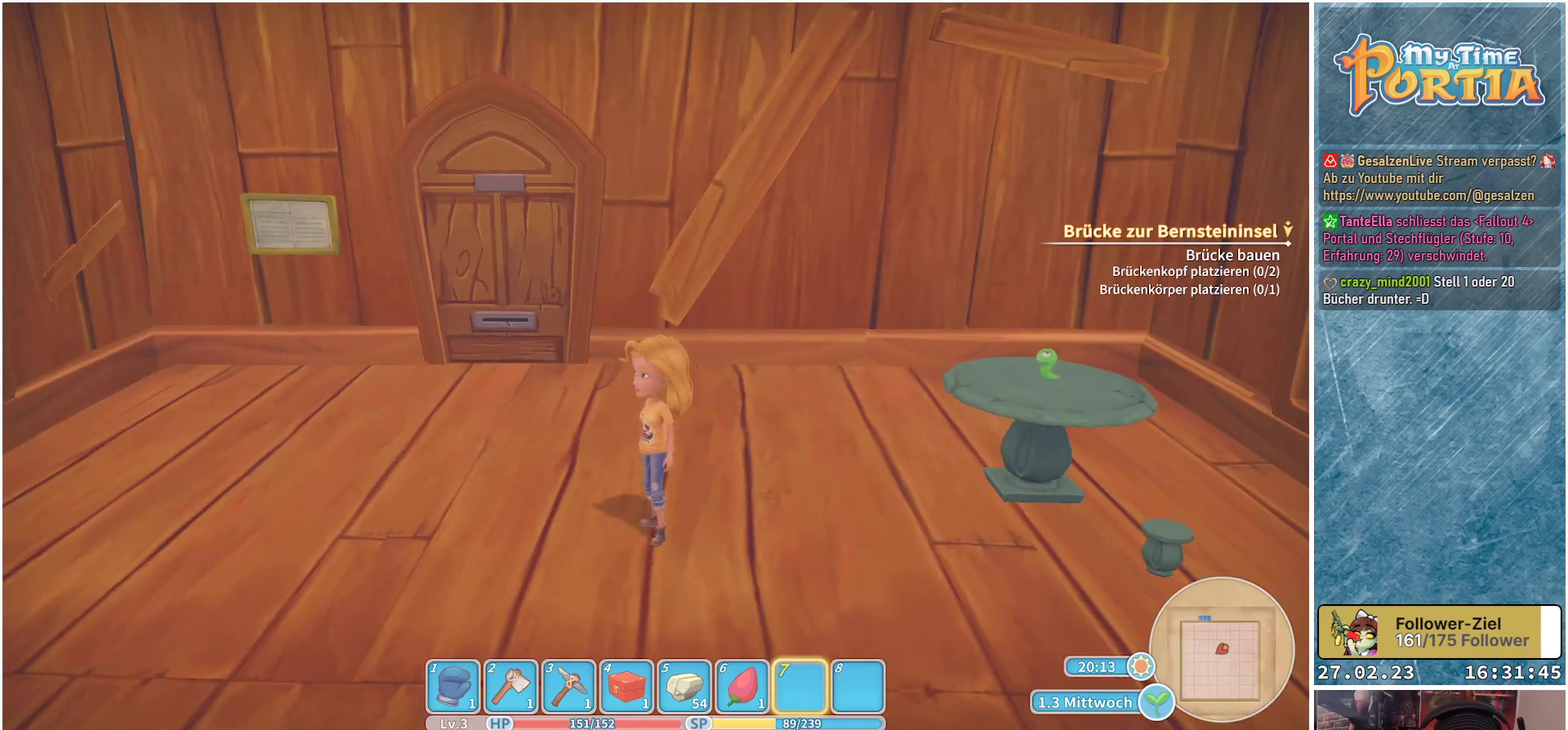
{"buttons": [], "left_stick": "center", "right_stick": "right", "events": [[17, "right_stick", "right"], [233, "right_stick", "center"], [433, "right_stick", "right"]]}
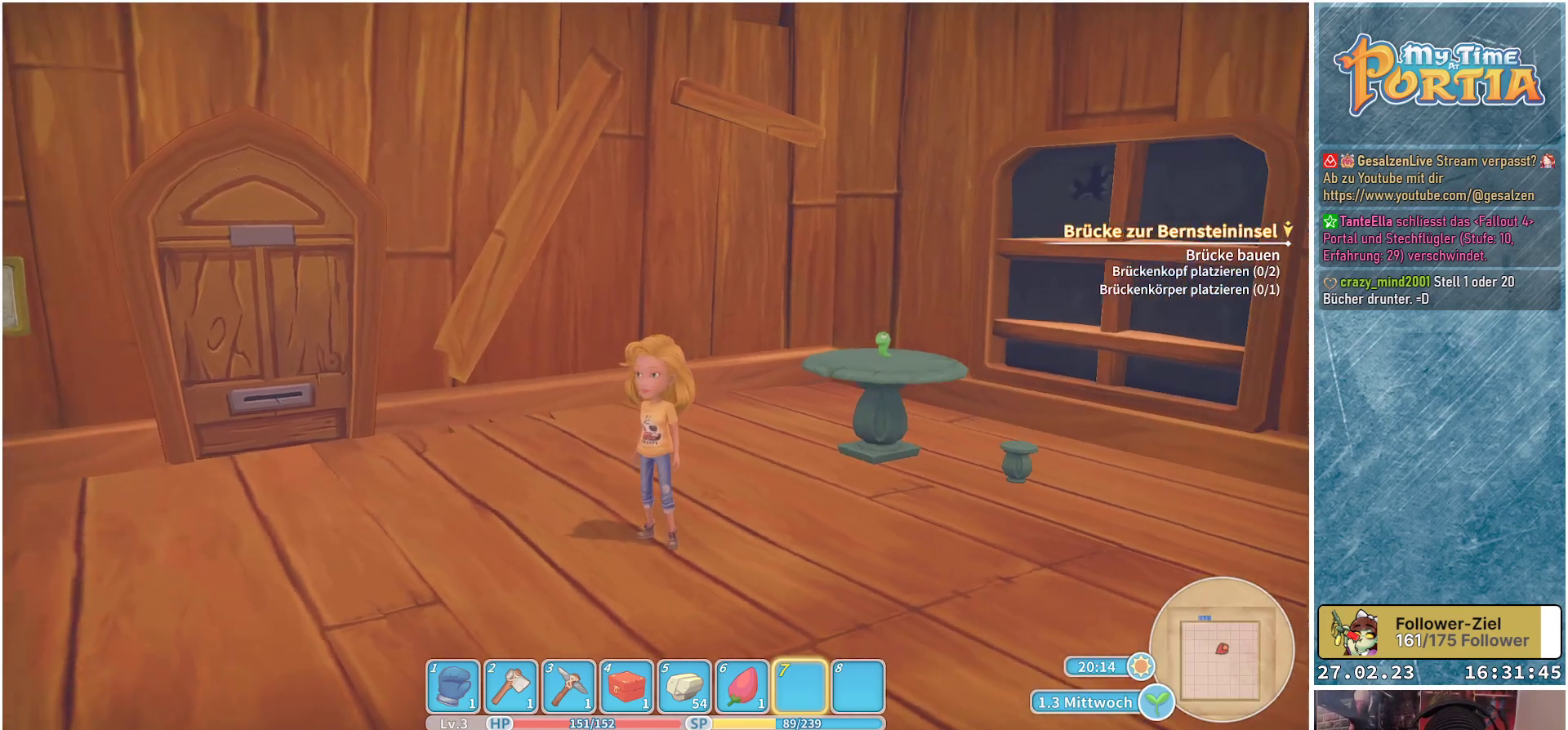
{"buttons": [], "left_stick": "center", "right_stick": "down-right", "events": [[500, "right_stick", "down-right"]]}
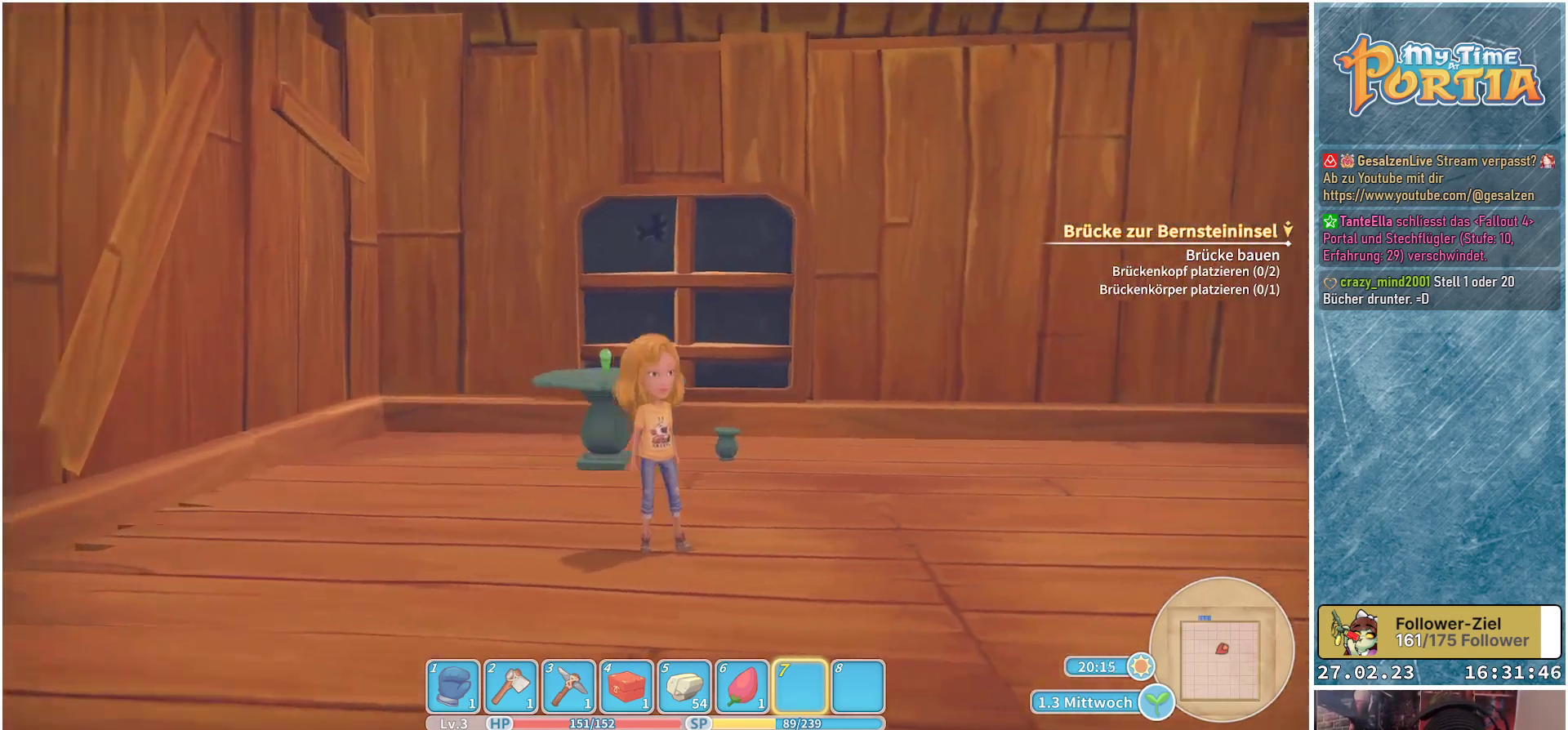
{"buttons": [], "left_stick": "center", "right_stick": "right", "events": [[217, "right_stick", "right"]]}
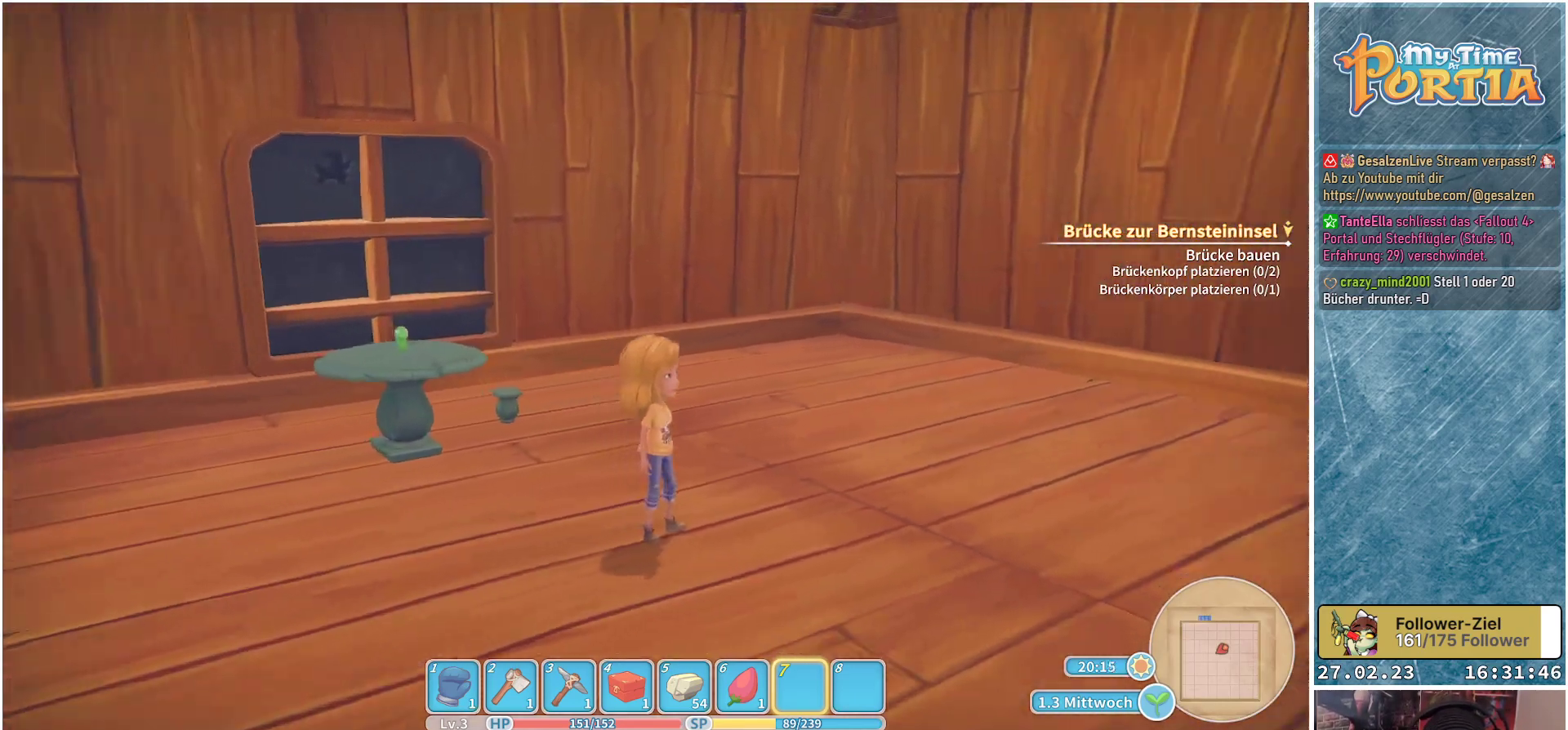
{"buttons": [], "left_stick": "center", "right_stick": "right", "events": [[200, "right_stick", "center"], [350, "right_stick", "right"]]}
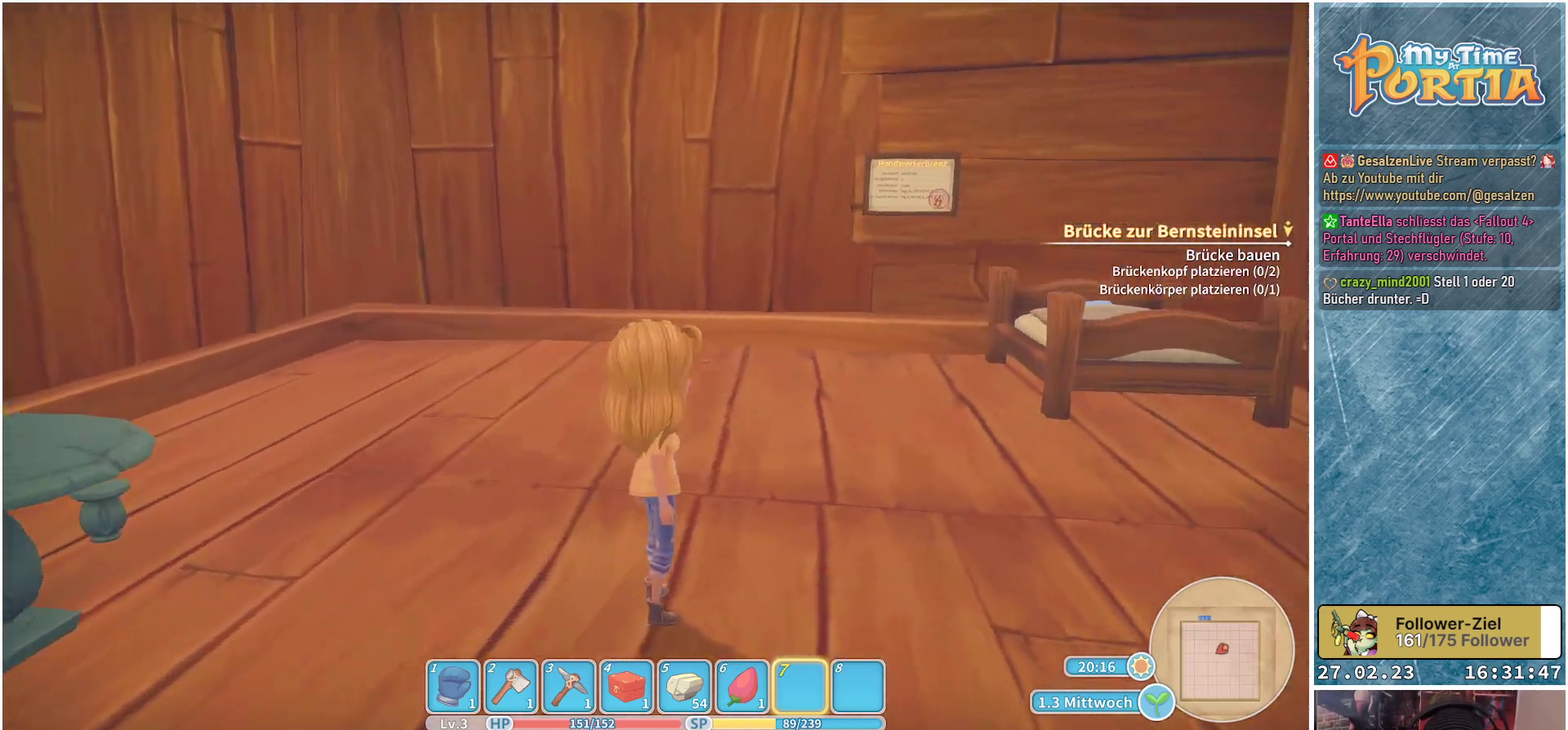
{"buttons": [], "left_stick": "up-left", "right_stick": "center", "events": [[167, "right_stick", "center"], [267, "left_stick", "up-left"]]}
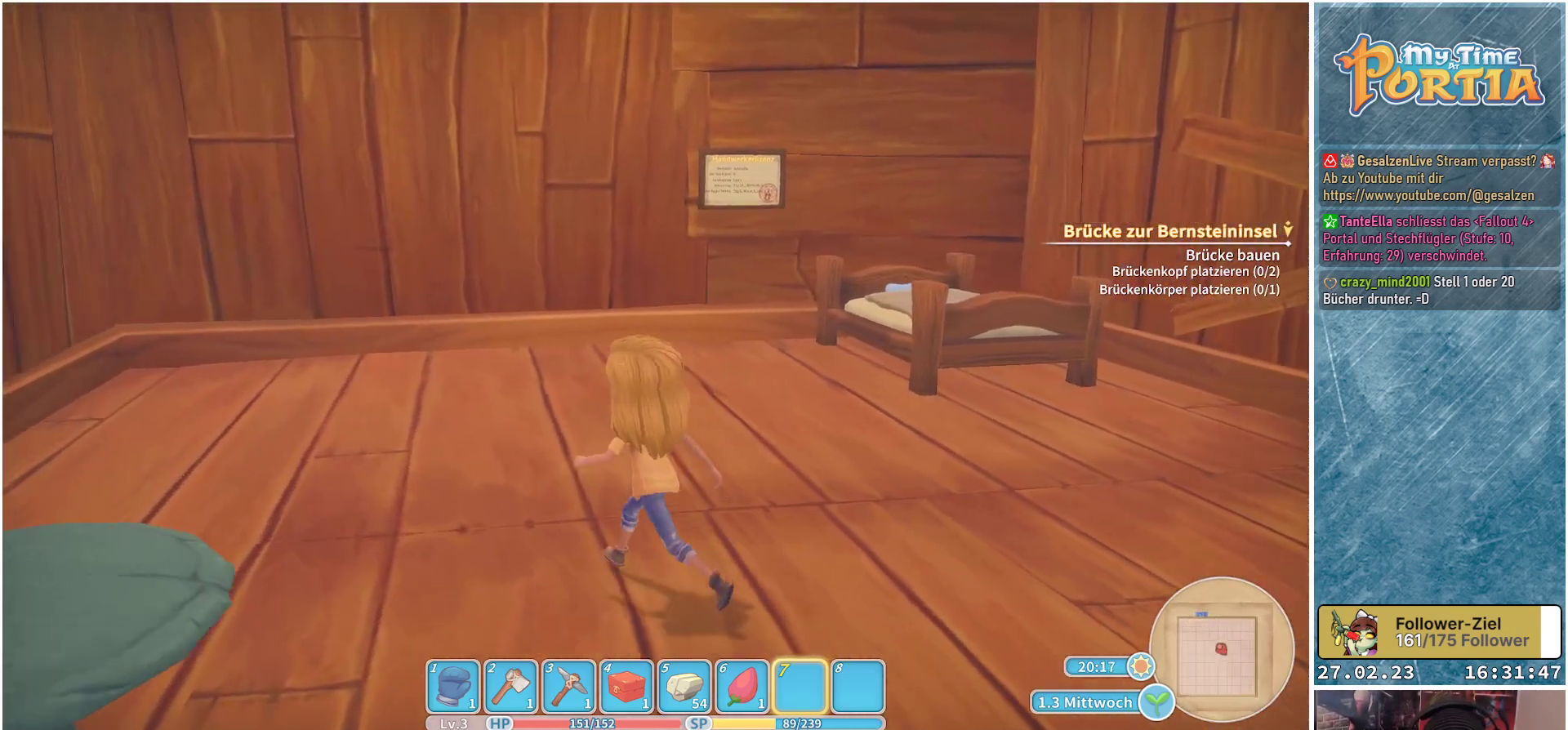
{"buttons": [], "left_stick": "center", "right_stick": "left", "events": [[250, "left_stick", "down-left"], [267, "right_stick", "left"], [467, "left_stick", "center"]]}
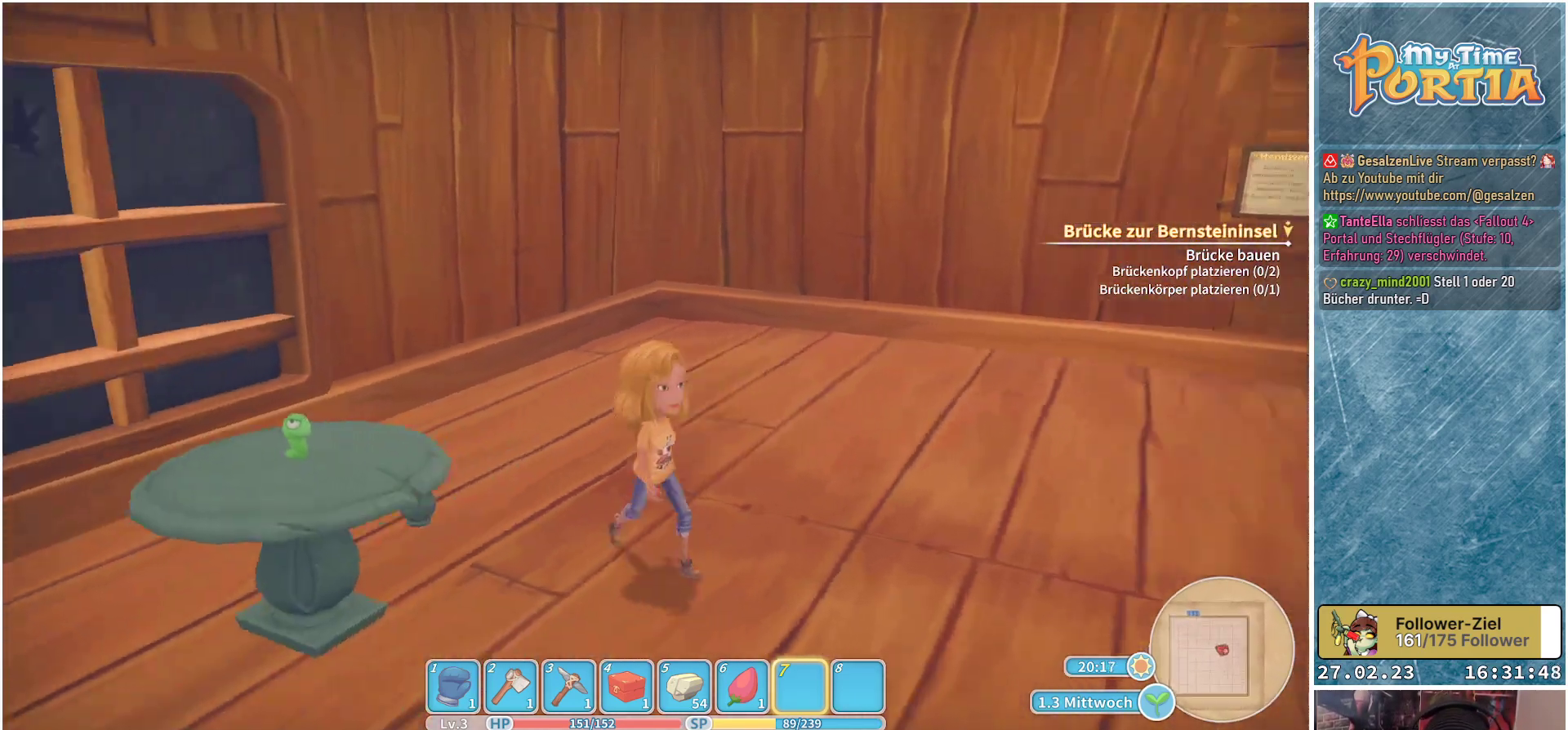
{"buttons": [], "left_stick": "center", "right_stick": "center", "events": [[233, "right_stick", "center"]]}
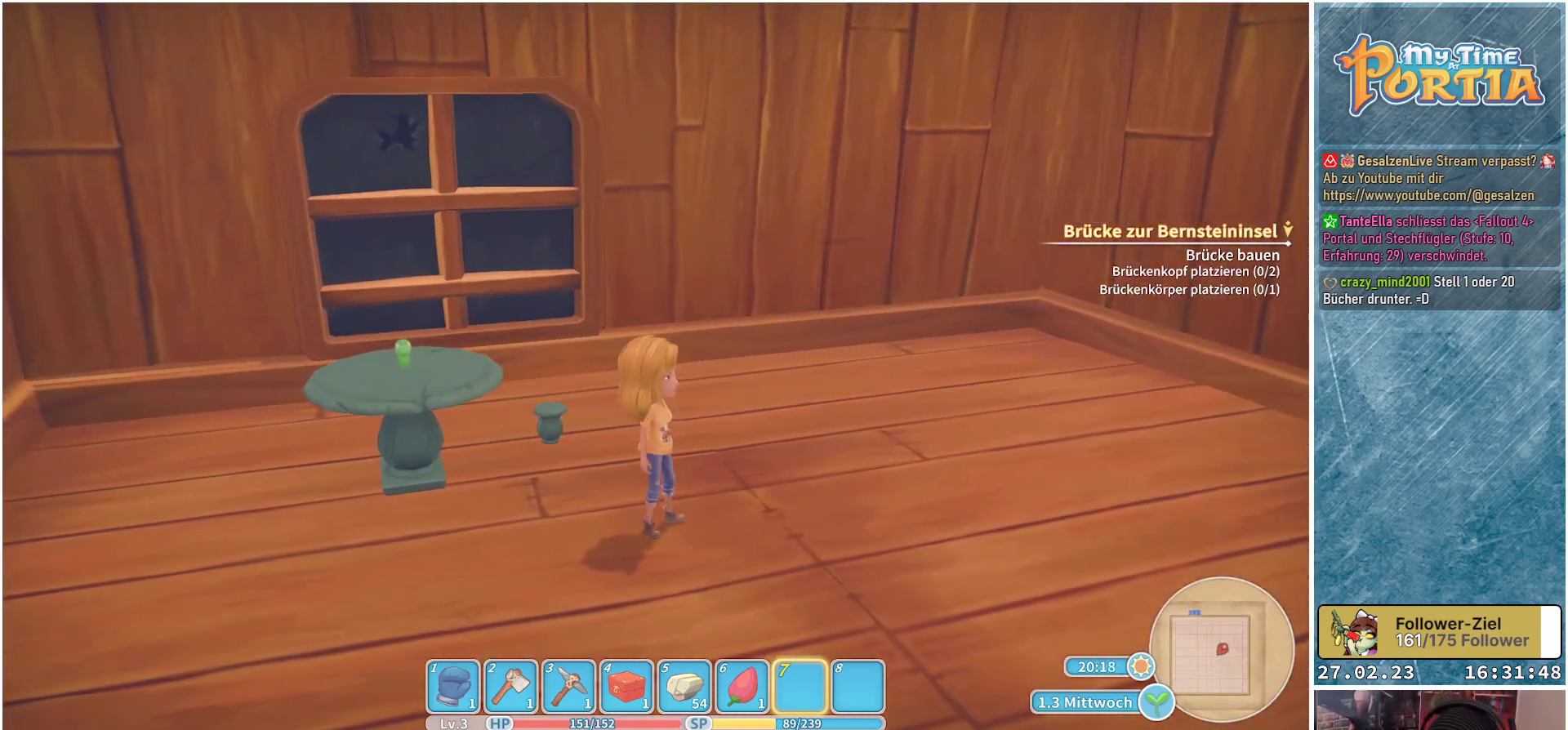
{"buttons": [], "left_stick": "up-left", "right_stick": "center", "events": [[150, "left_stick", "up-left"]]}
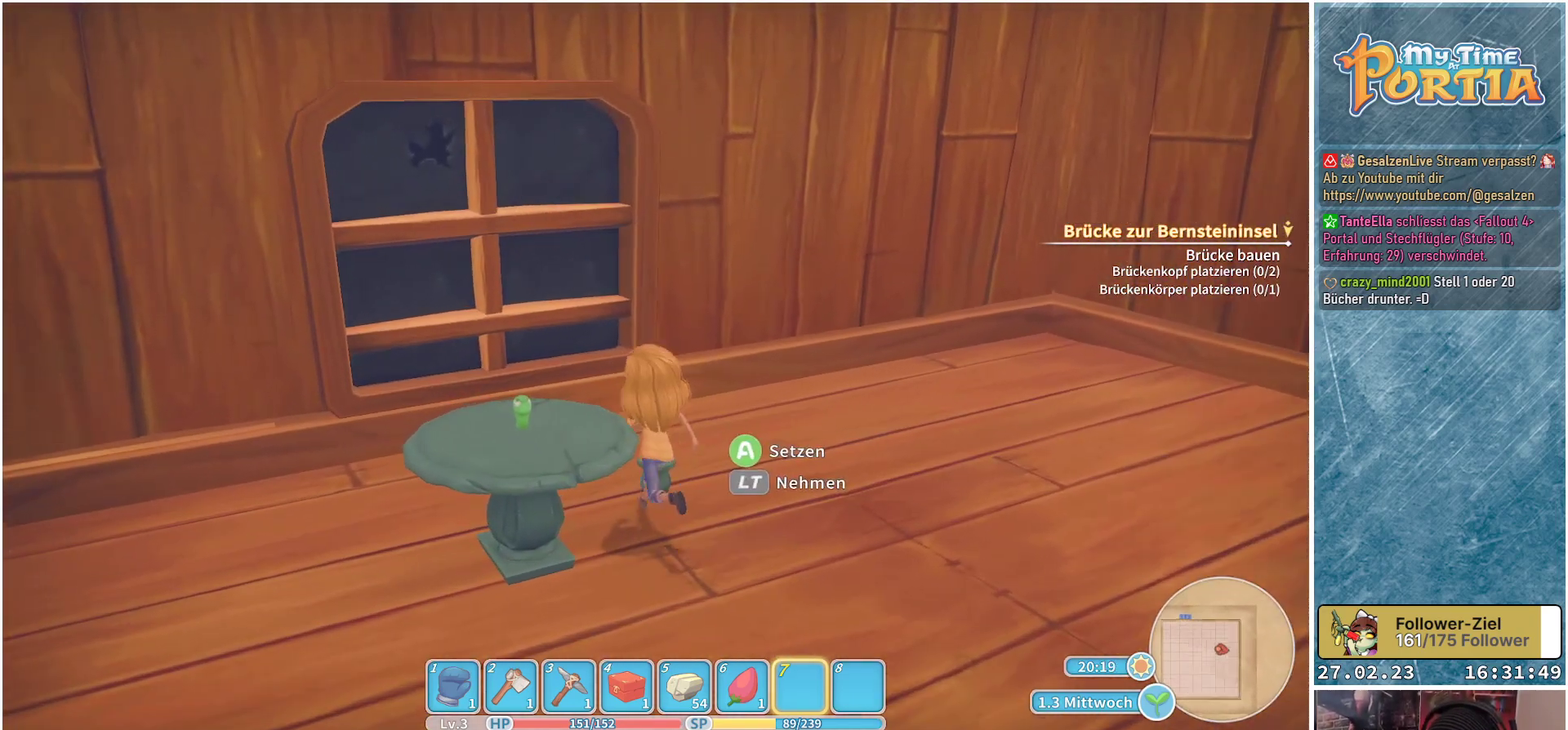
{"buttons": [], "left_stick": "center", "right_stick": "right", "events": [[33, "left_stick", "center"], [317, "right_stick", "right"]]}
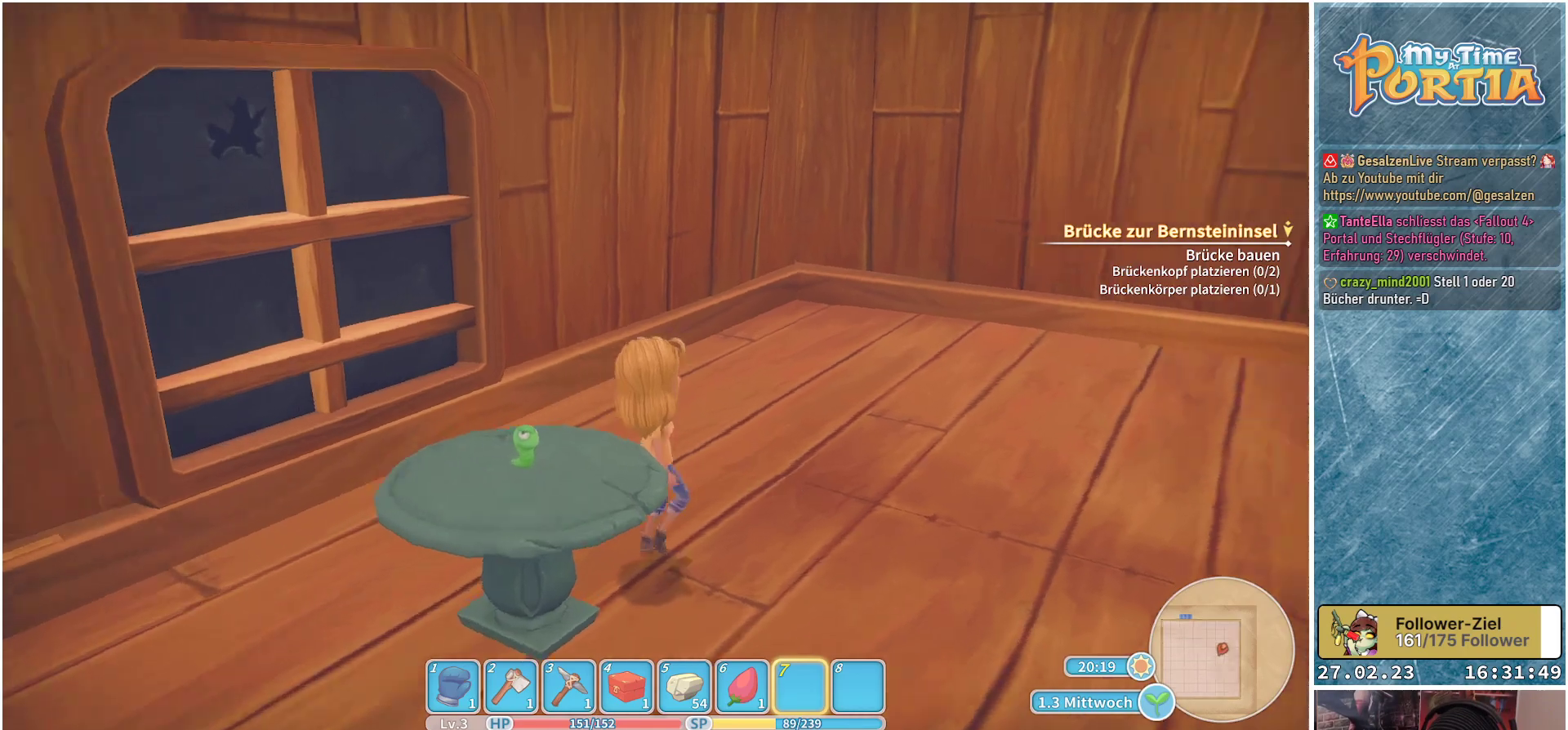
{"buttons": [], "left_stick": "up-left", "right_stick": "left", "events": [[67, "right_stick", "center"], [283, "left_stick", "up-right"], [317, "right_stick", "left"], [367, "left_stick", "up"], [483, "left_stick", "up-left"]]}
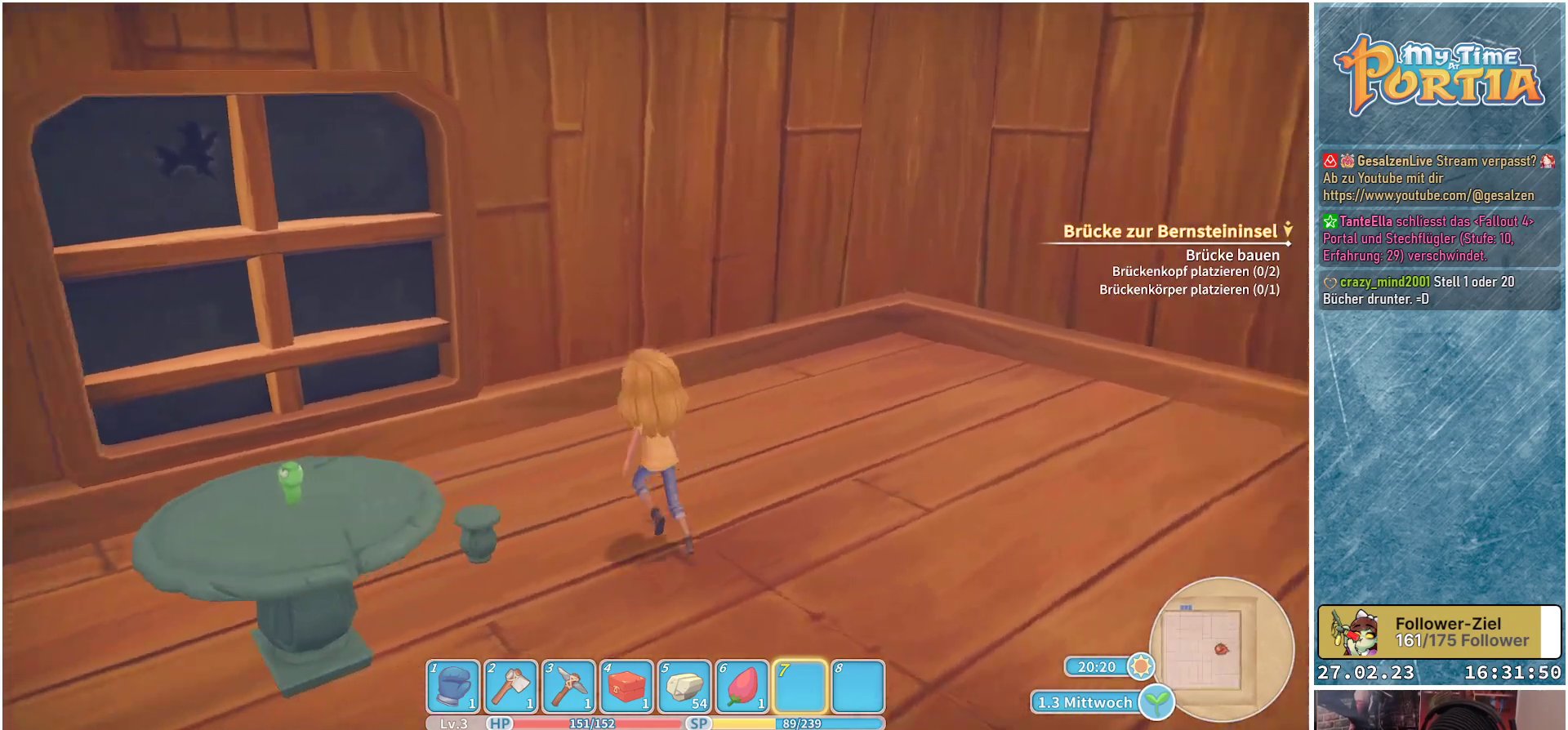
{"buttons": [], "left_stick": "up", "right_stick": "center", "events": [[233, "right_stick", "center"], [450, "left_stick", "up"]]}
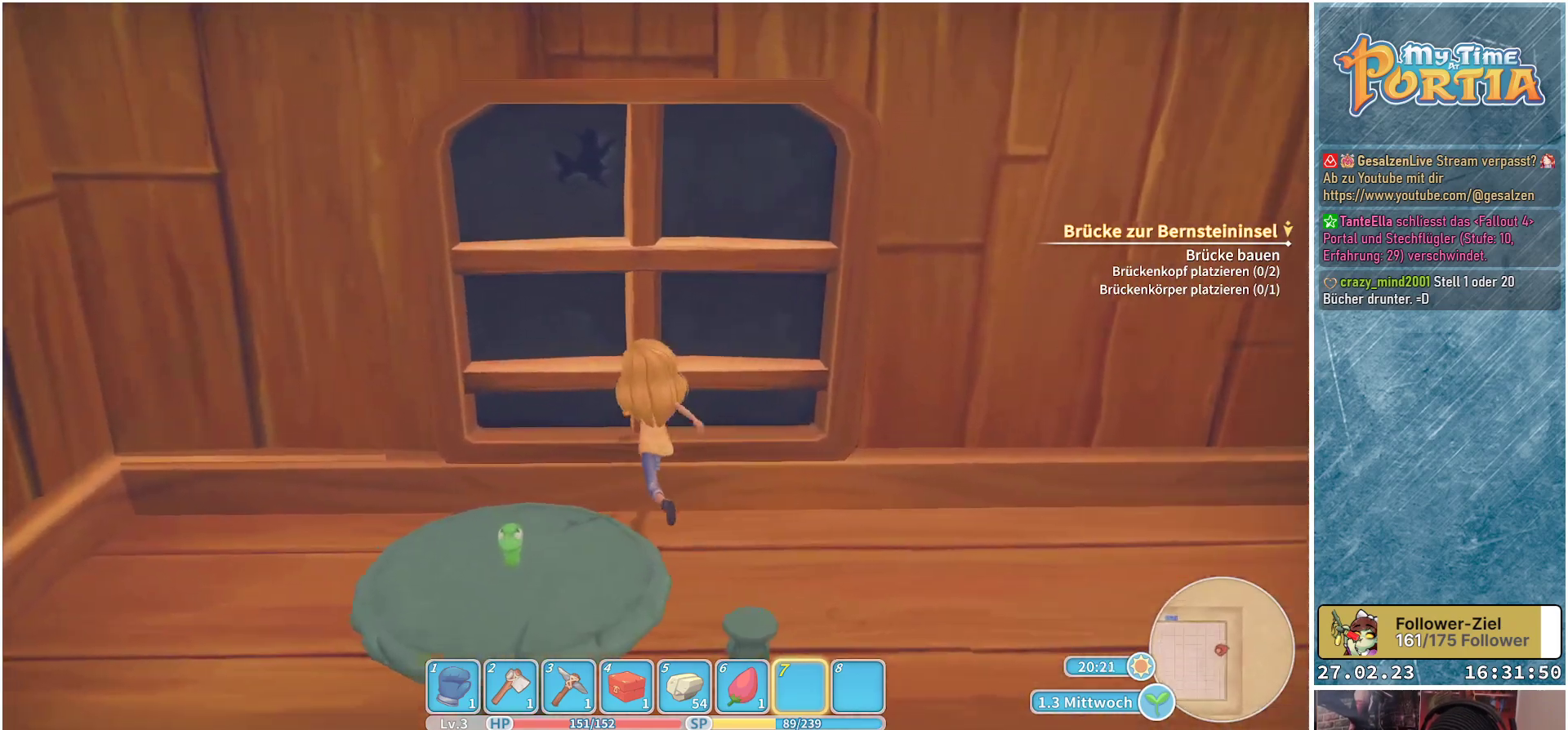
{"buttons": [], "left_stick": "right", "right_stick": "right", "events": [[217, "left_stick", "center"], [417, "right_stick", "right"], [450, "left_stick", "right"]]}
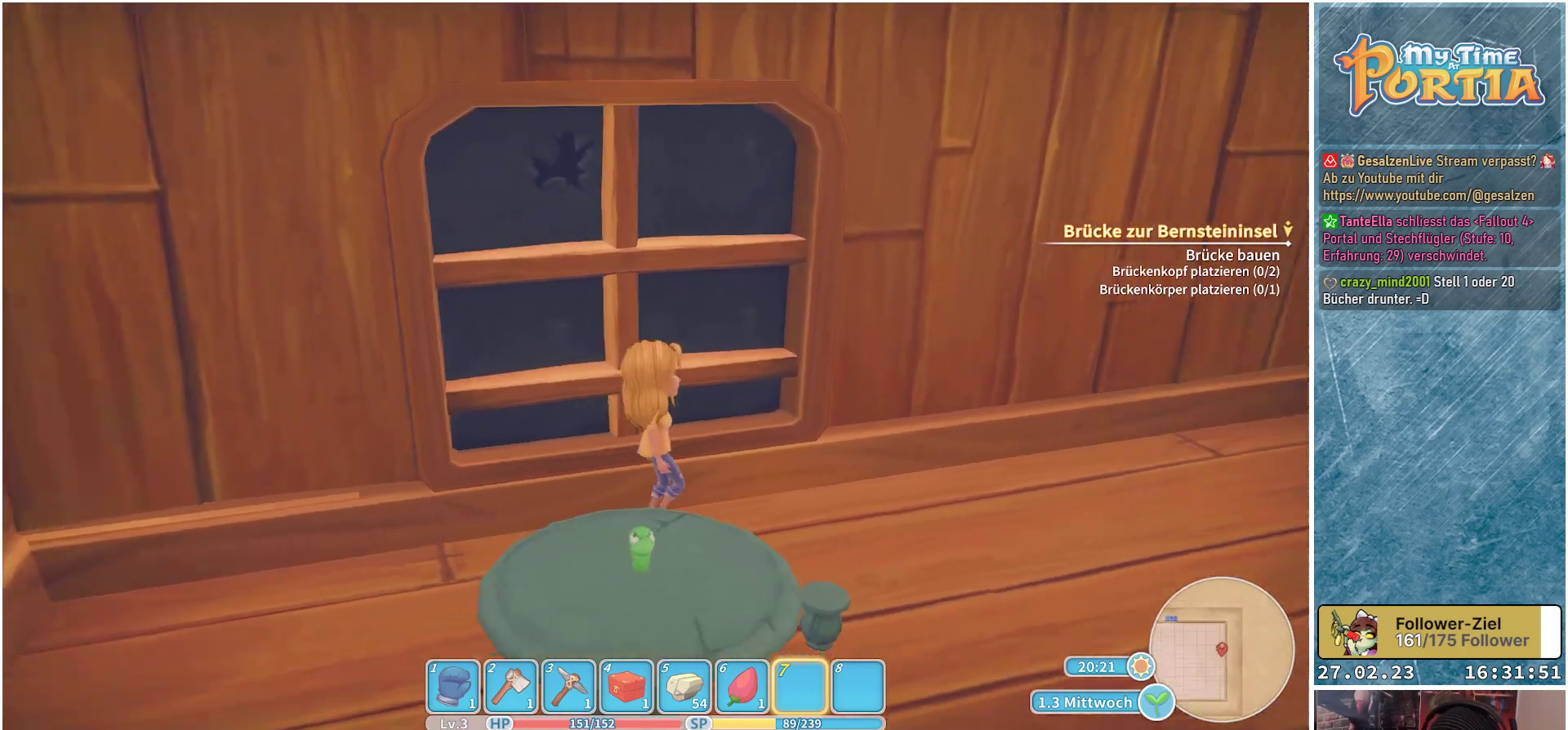
{"buttons": [], "left_stick": "right", "right_stick": "right", "events": []}
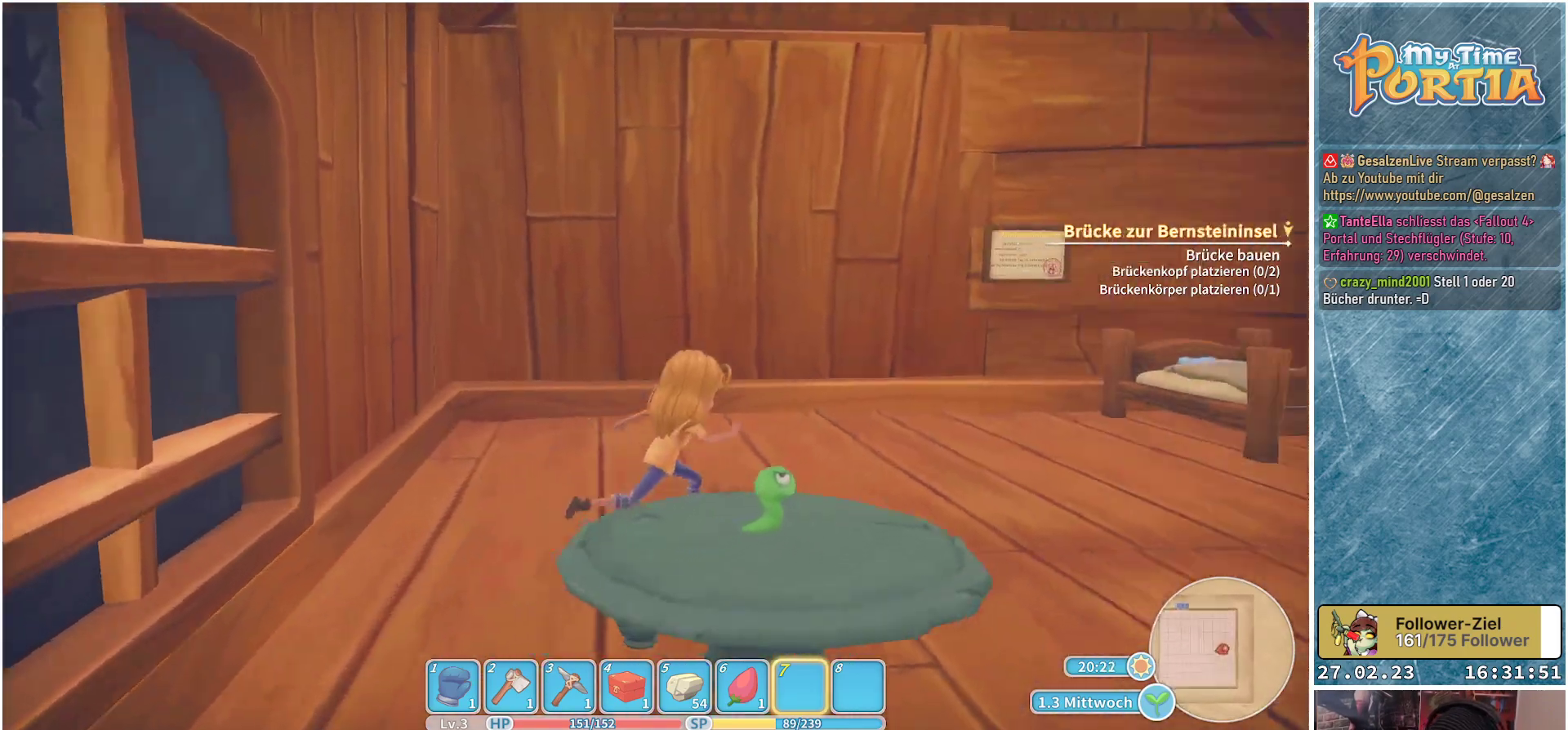
{"buttons": [], "left_stick": "up", "right_stick": "center", "events": [[50, "left_stick", "up-right"], [67, "right_stick", "down-right"], [200, "left_stick", "up"], [483, "right_stick", "center"]]}
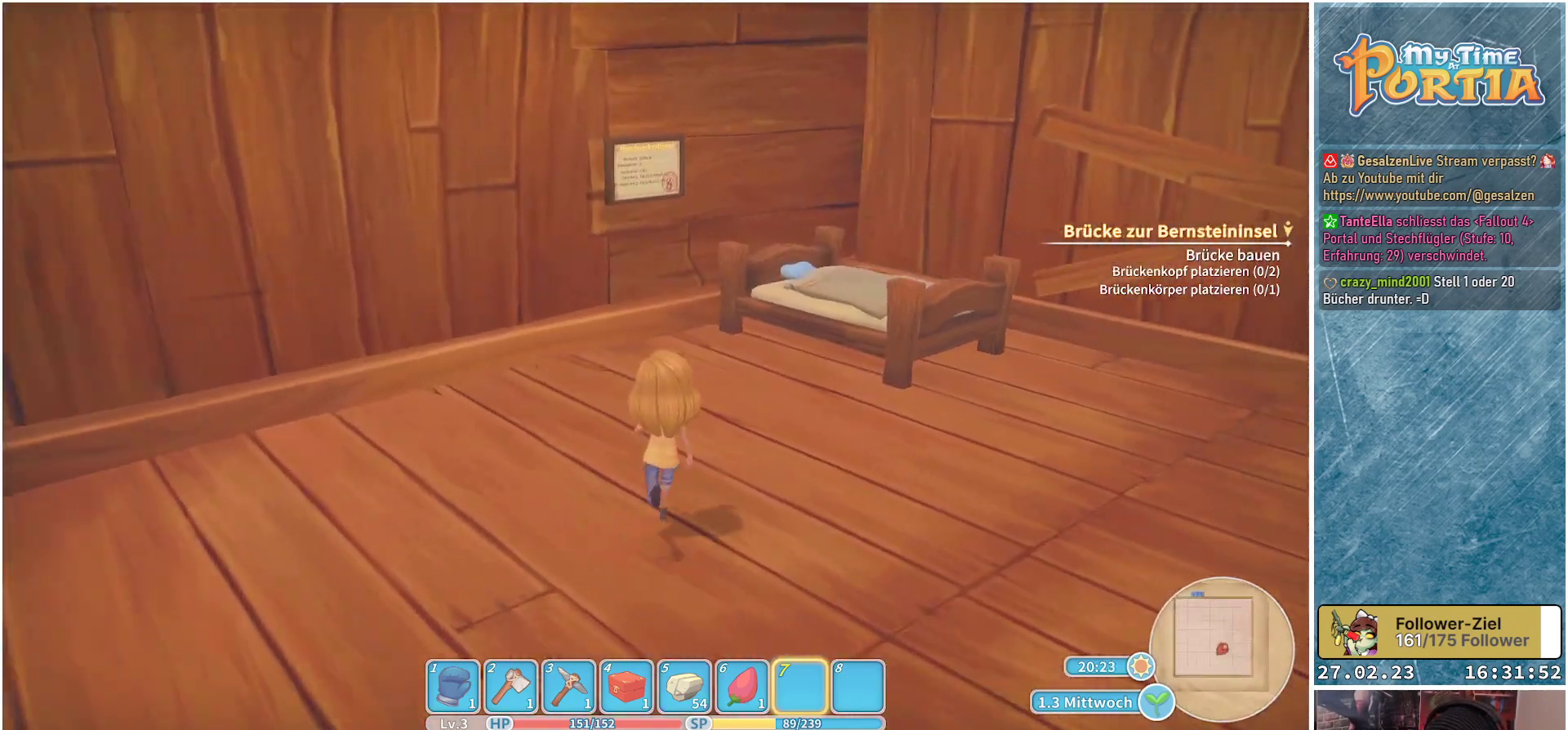
{"buttons": [], "left_stick": "center", "right_stick": "center", "events": [[250, "left_stick", "up-right"], [350, "left_stick", "center"]]}
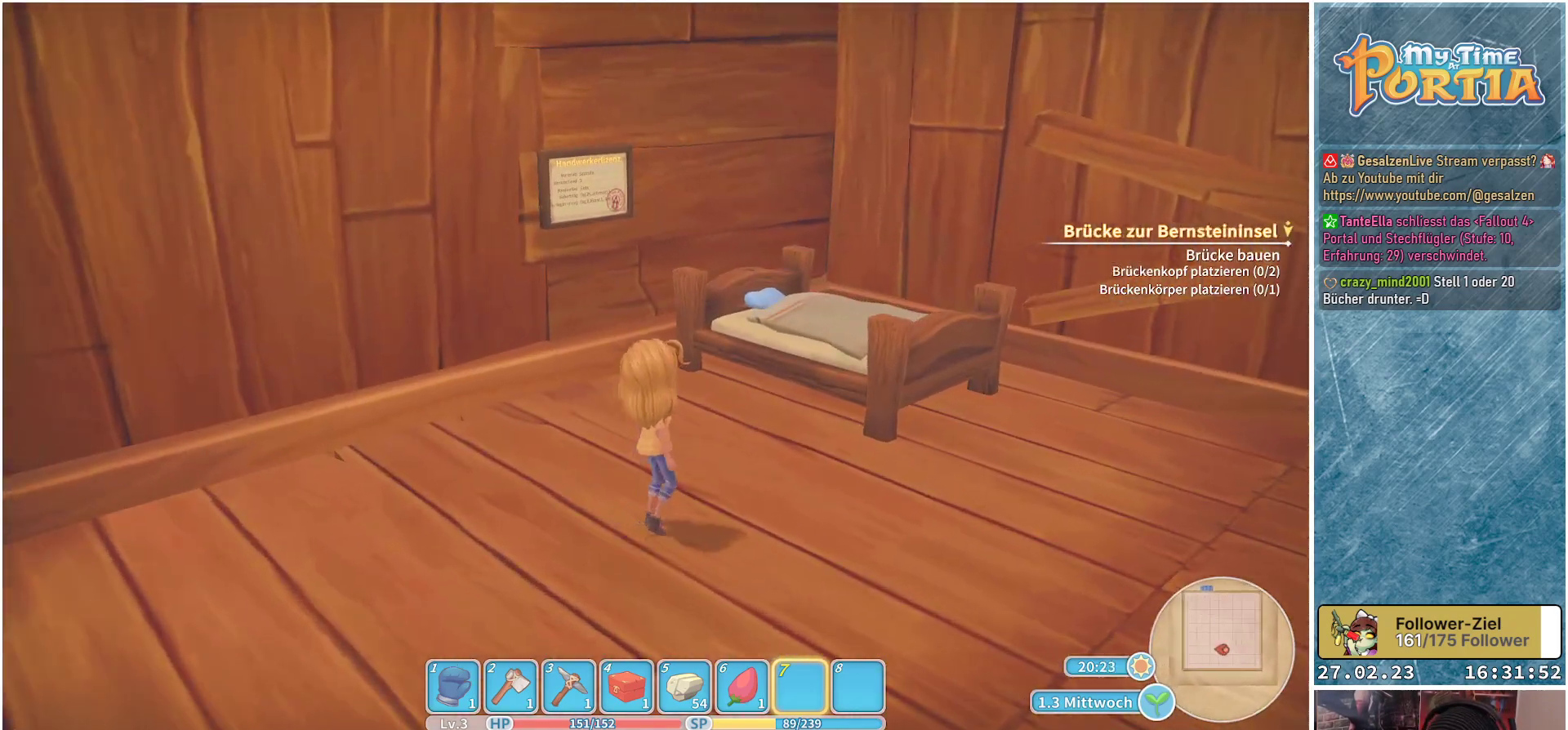
{"buttons": [], "left_stick": "up", "right_stick": "down-right", "events": [[33, "right_stick", "right"], [67, "left_stick", "up"], [333, "right_stick", "down-right"]]}
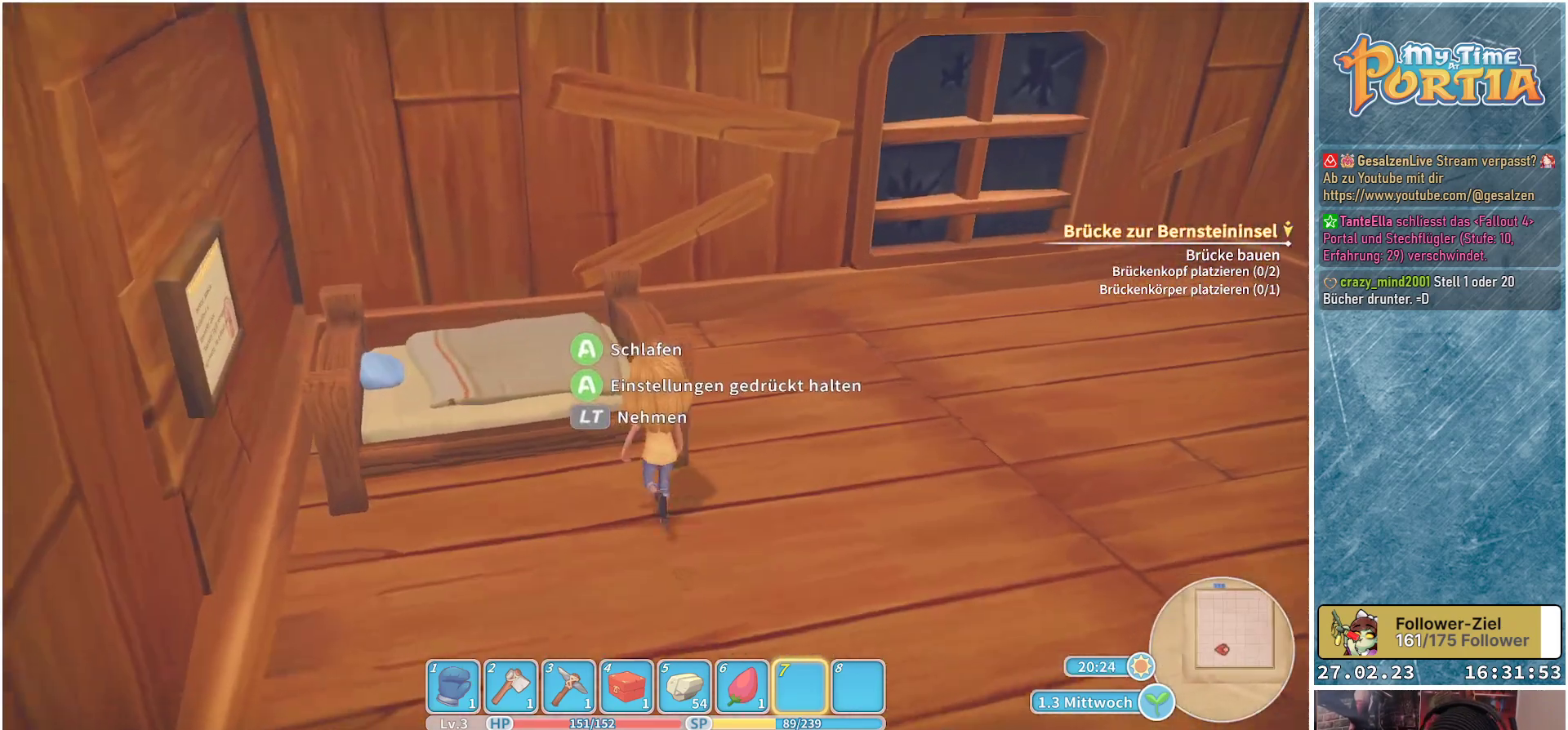
{"buttons": [], "left_stick": "center", "right_stick": "right", "events": [[50, "right_stick", "center"], [83, "left_stick", "center"], [500, "right_stick", "right"]]}
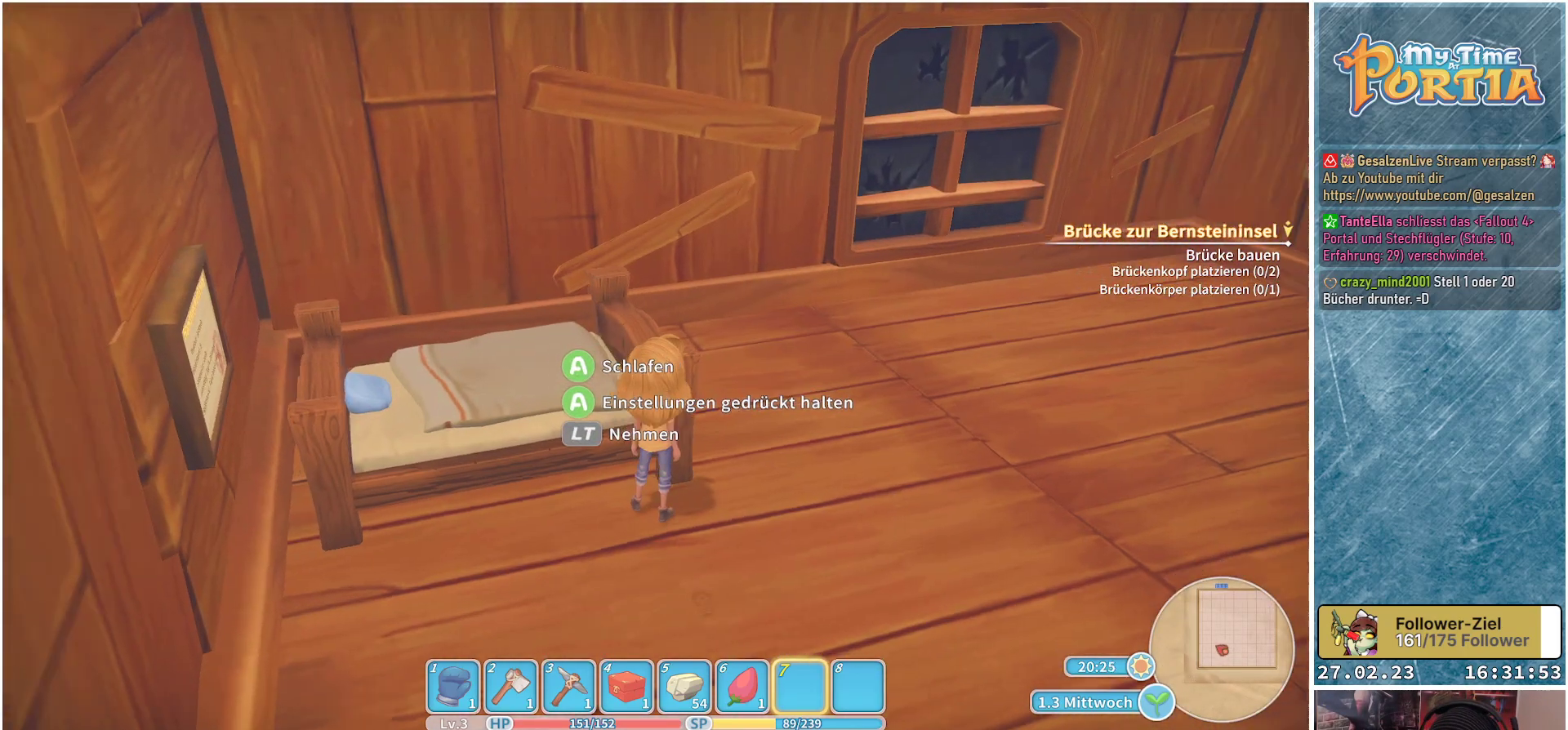
{"buttons": [], "left_stick": "up", "right_stick": "center", "events": [[67, "left_stick", "right"], [183, "left_stick", "up-right"], [283, "left_stick", "up"], [417, "right_stick", "center"]]}
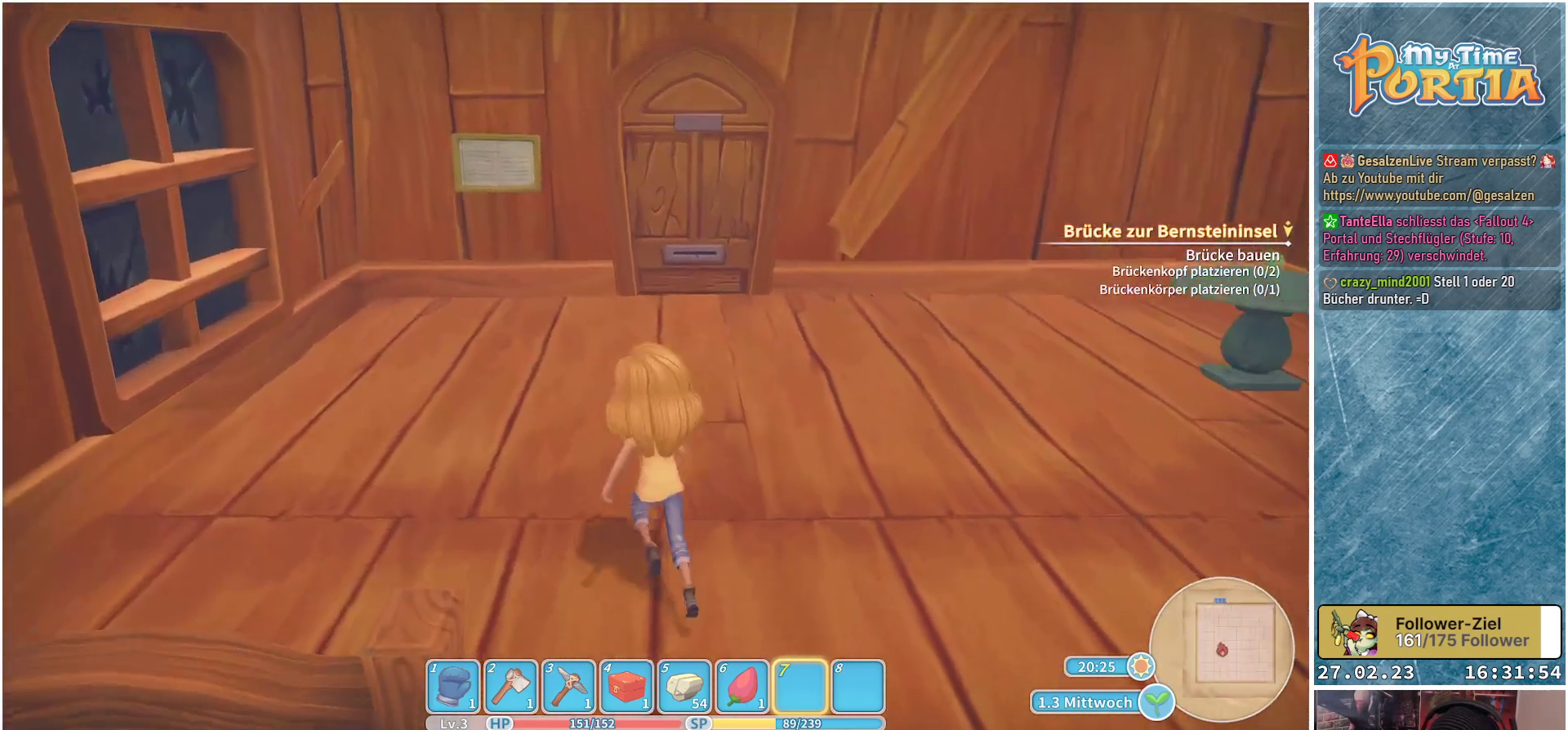
{"buttons": [], "left_stick": "up", "right_stick": "center", "events": []}
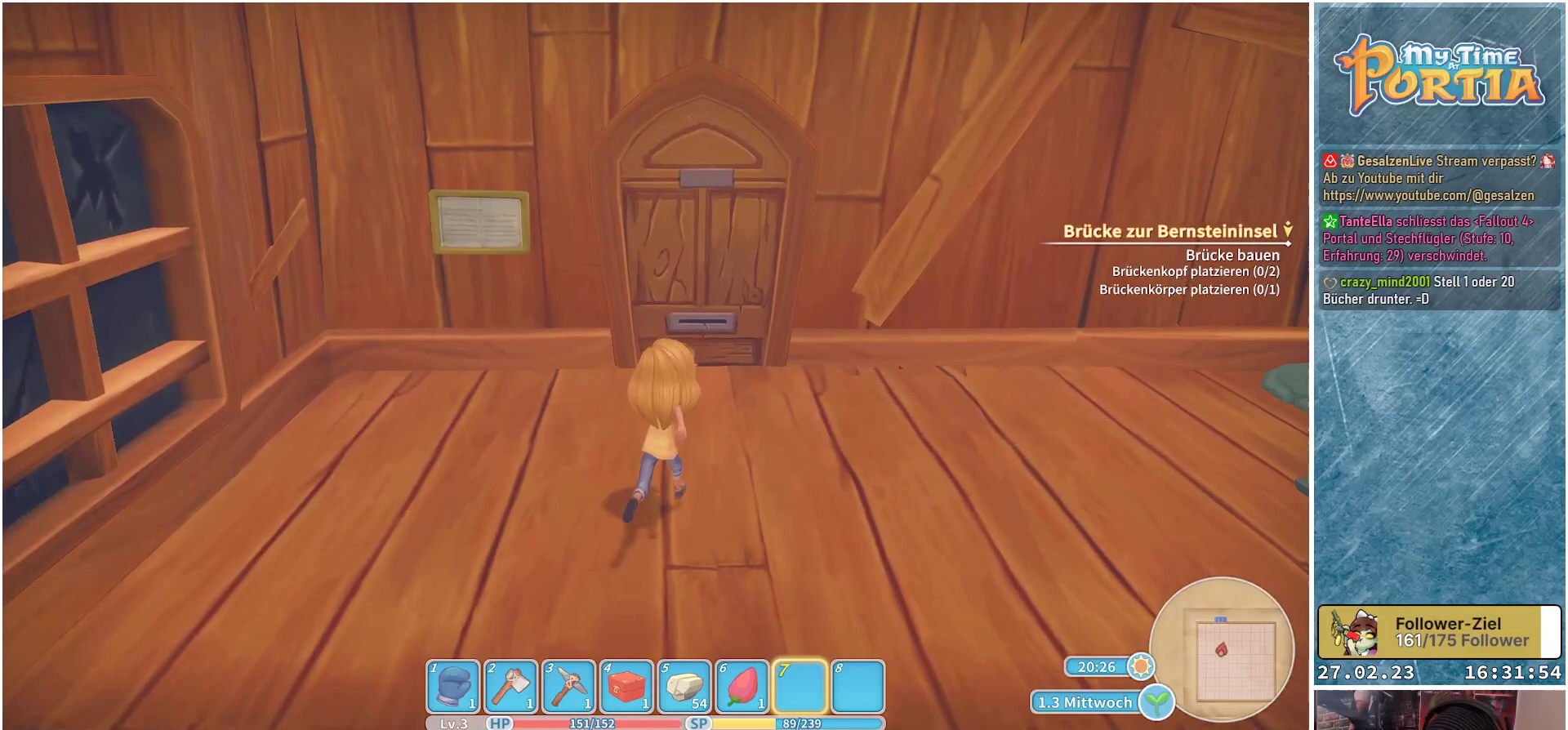
{"buttons": [], "left_stick": "up", "right_stick": "center", "events": []}
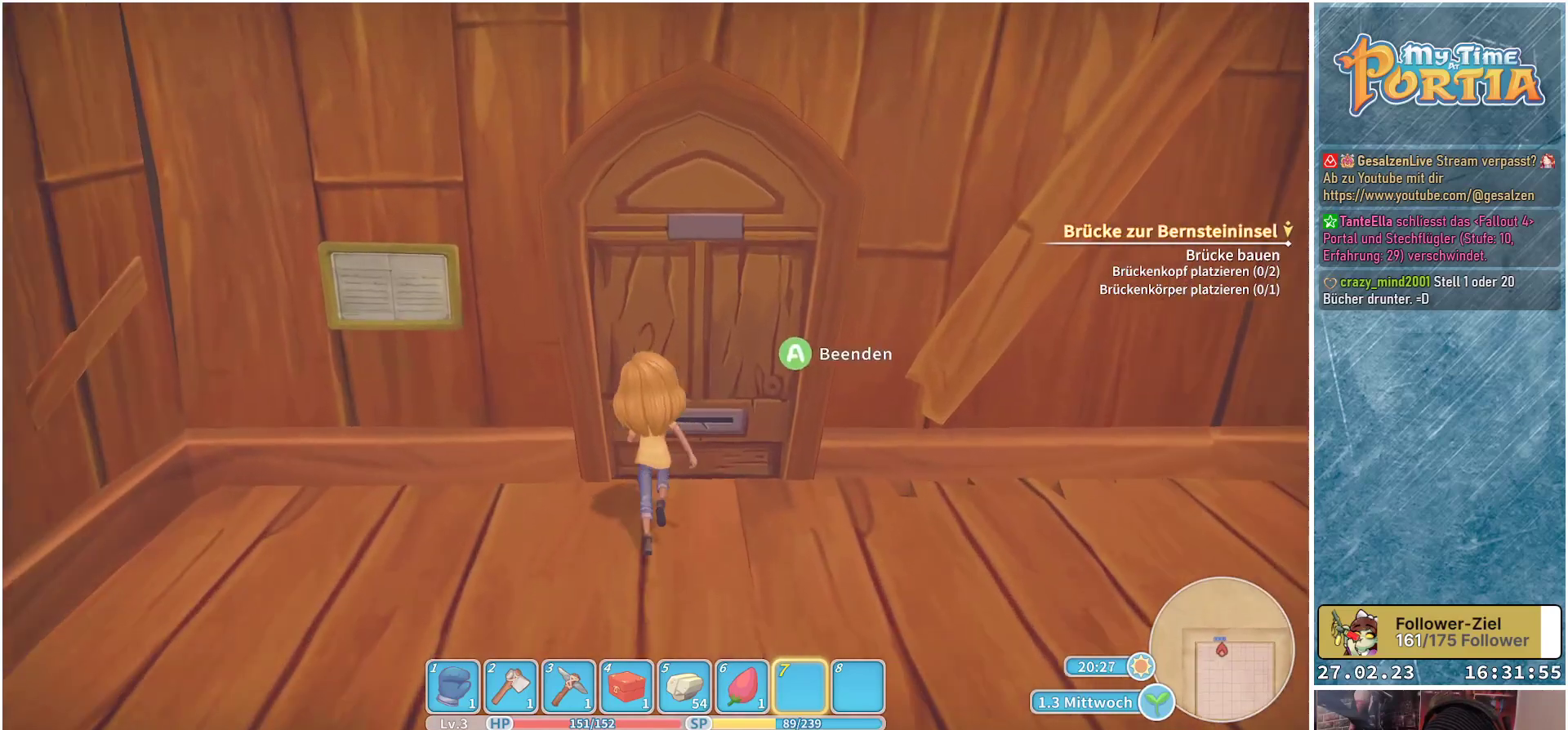
{"buttons": [], "left_stick": "center", "right_stick": "center", "events": [[150, "A", "down"], [167, "left_stick", "center"], [233, "A", "up"]]}